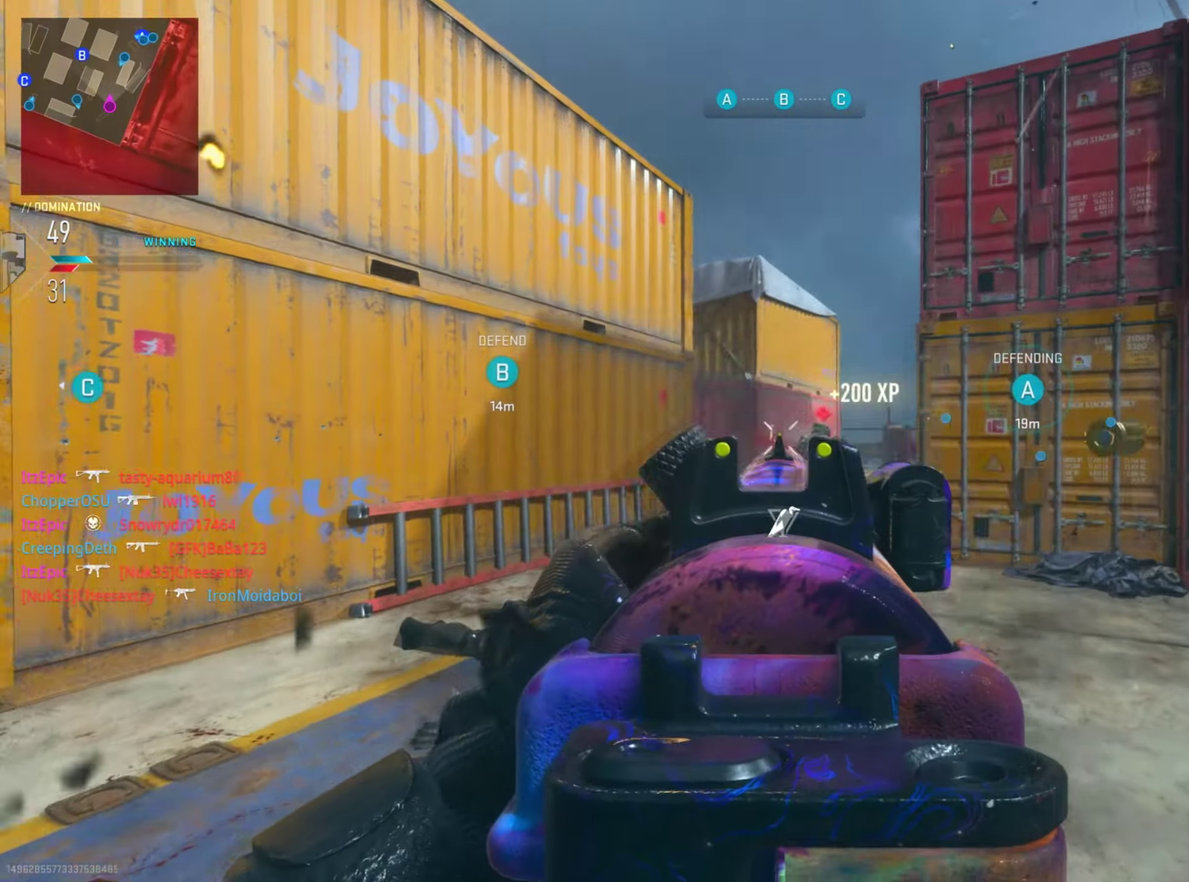
Gameplay with a controller (PlayStation layout); each line is a JSON object with the inputs held at the frame after it (dt_ms = milliseconds from this image to that frame). "button_events" lists button changes between this image and that frame as [ms after this image, input, new state], when the widget could be followed in between (sticks are given only as held states). This document gives stick clicks only as held states, not as events. Not read: L1.
{"dt_ms": 400, "buttons": ["R1"], "left_stick": "center", "right_stick": "up-left", "button_events": []}
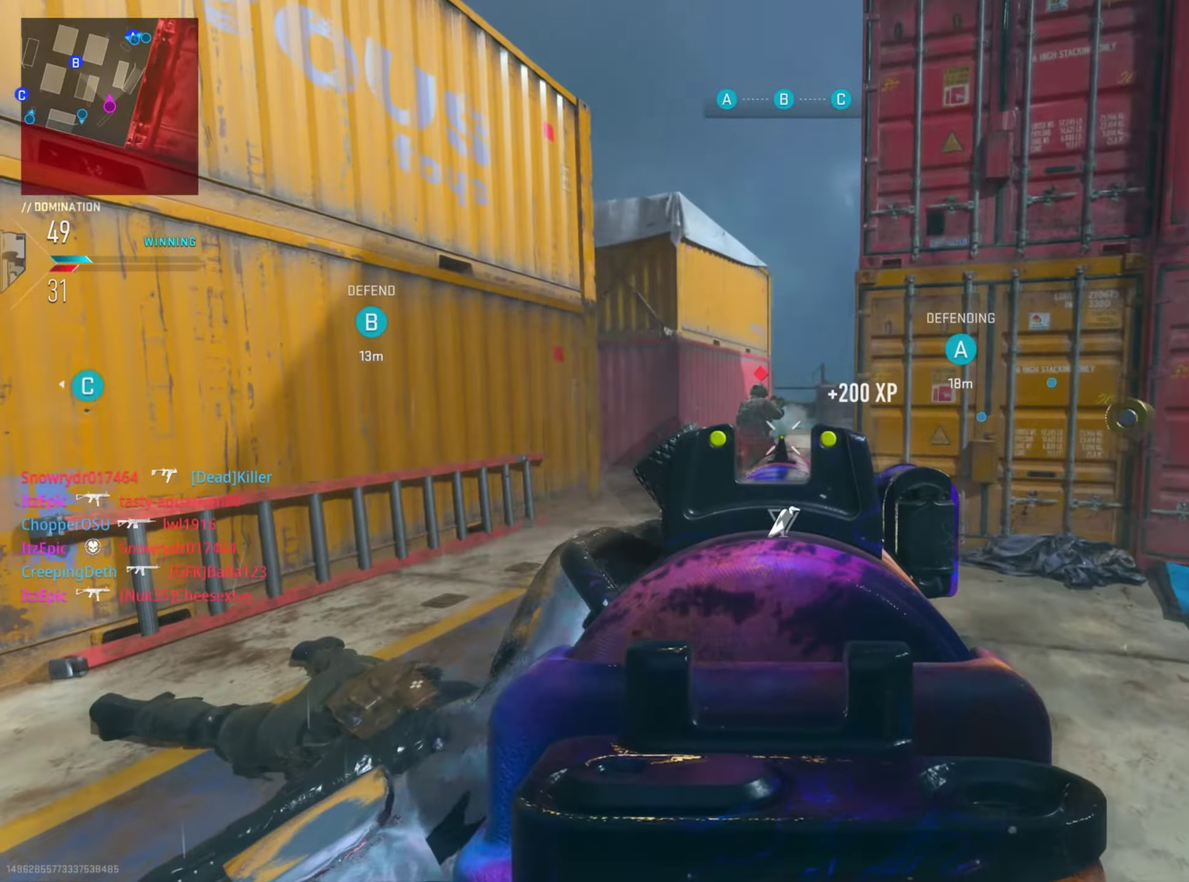
{"dt_ms": 400, "buttons": ["R1"], "left_stick": "left", "right_stick": "center", "button_events": []}
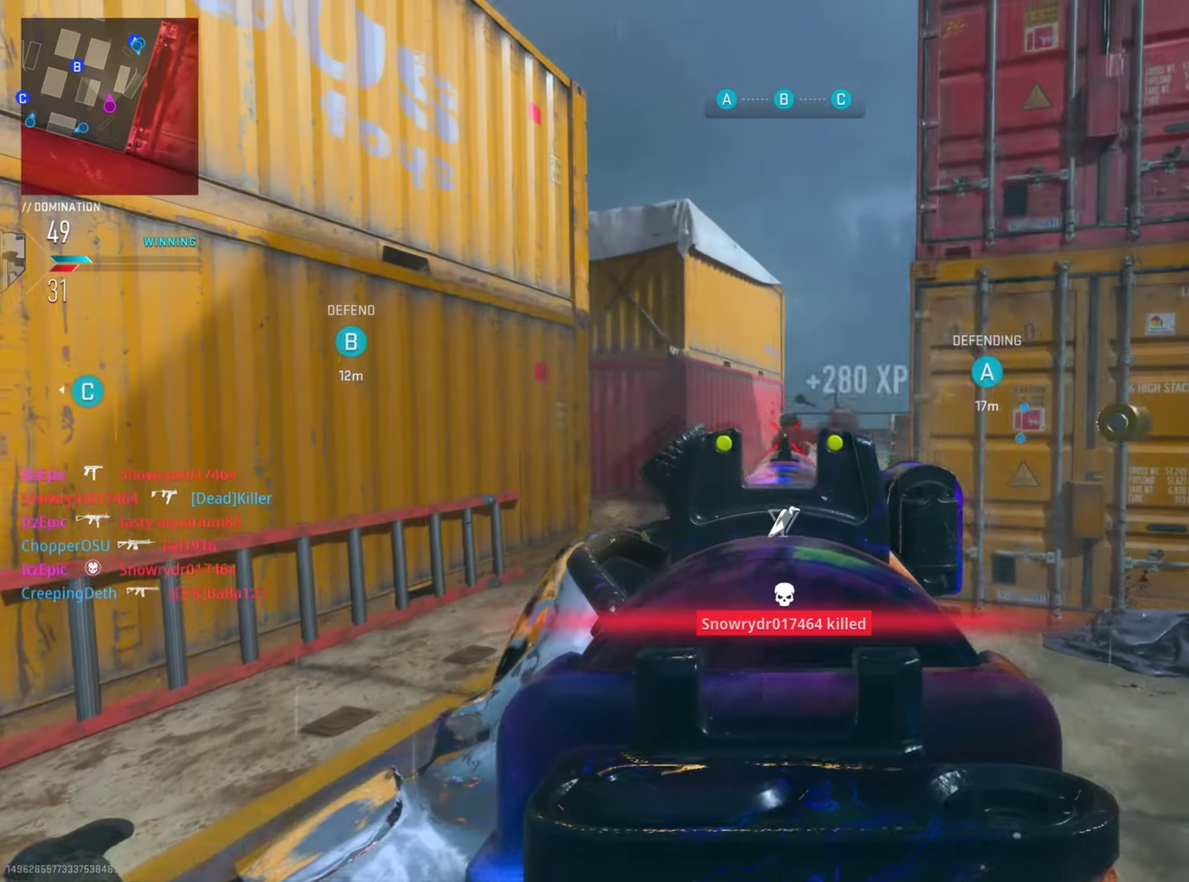
{"dt_ms": 701, "buttons": [], "left_stick": "center", "right_stick": "right", "button_events": [[84, "TRIANGLE", "down"], [151, "R1", "up"], [184, "TRIANGLE", "up"]]}
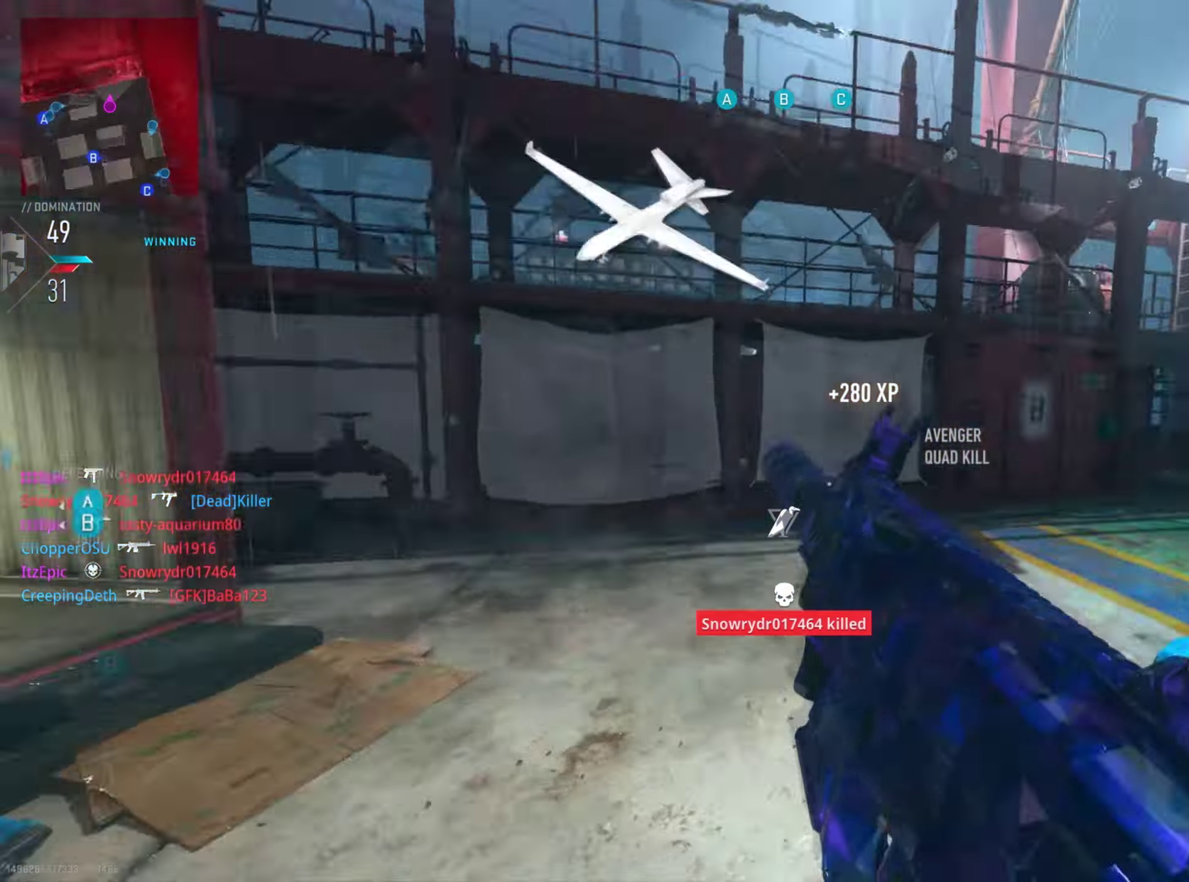
{"dt_ms": 400, "buttons": [], "left_stick": "down", "right_stick": "center", "button_events": []}
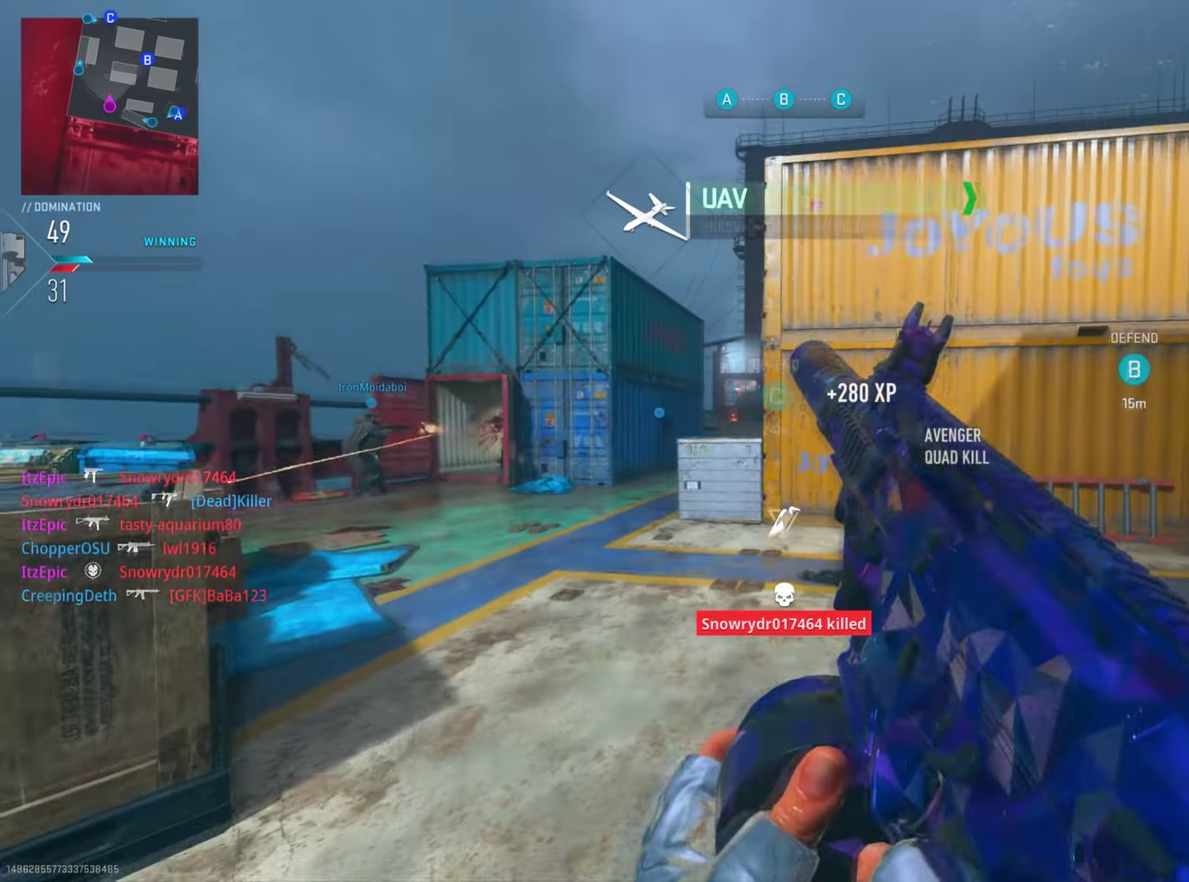
{"dt_ms": 401, "buttons": [], "left_stick": "center", "right_stick": "left", "button_events": []}
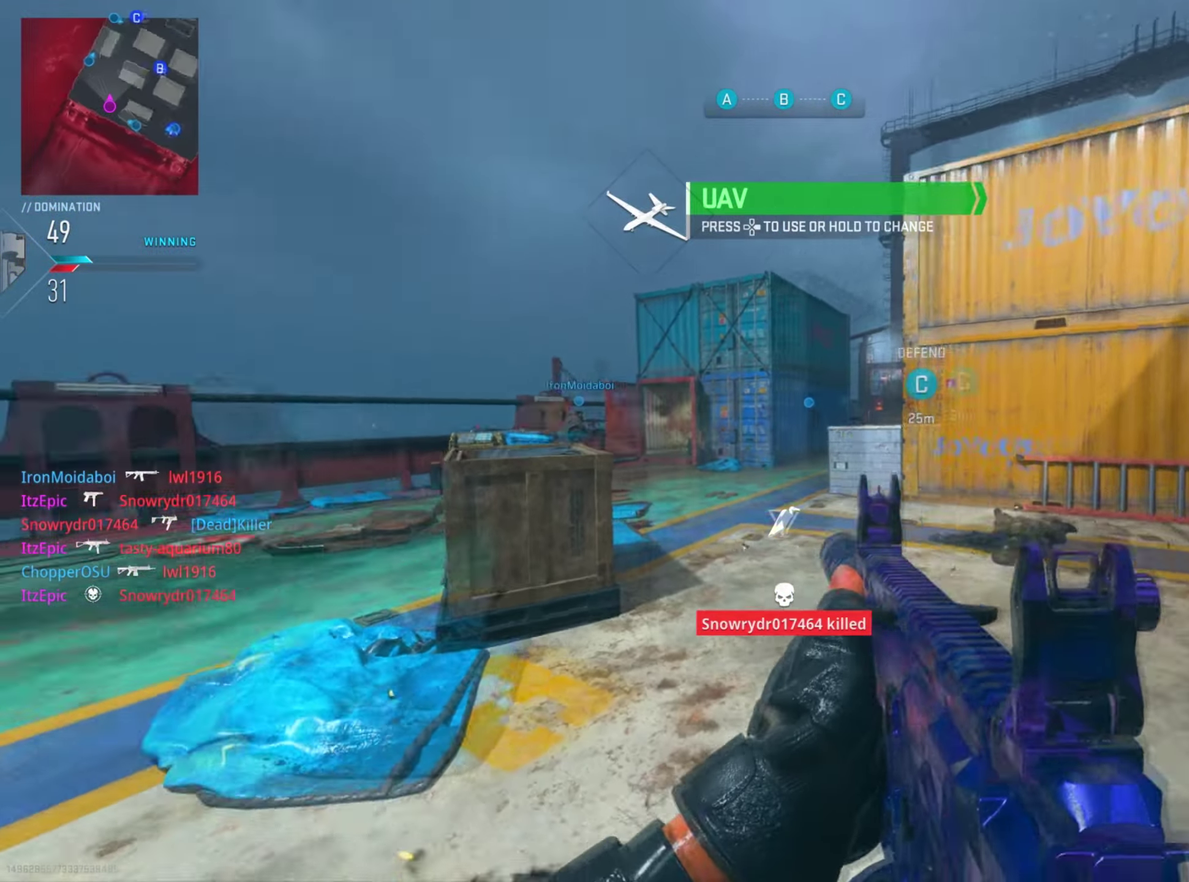
{"dt_ms": 801, "buttons": ["TRIANGLE"], "left_stick": "right", "right_stick": "center", "button_events": [[550, "TRIANGLE", "down"], [684, "TRIANGLE", "up"], [751, "TRIANGLE", "down"]]}
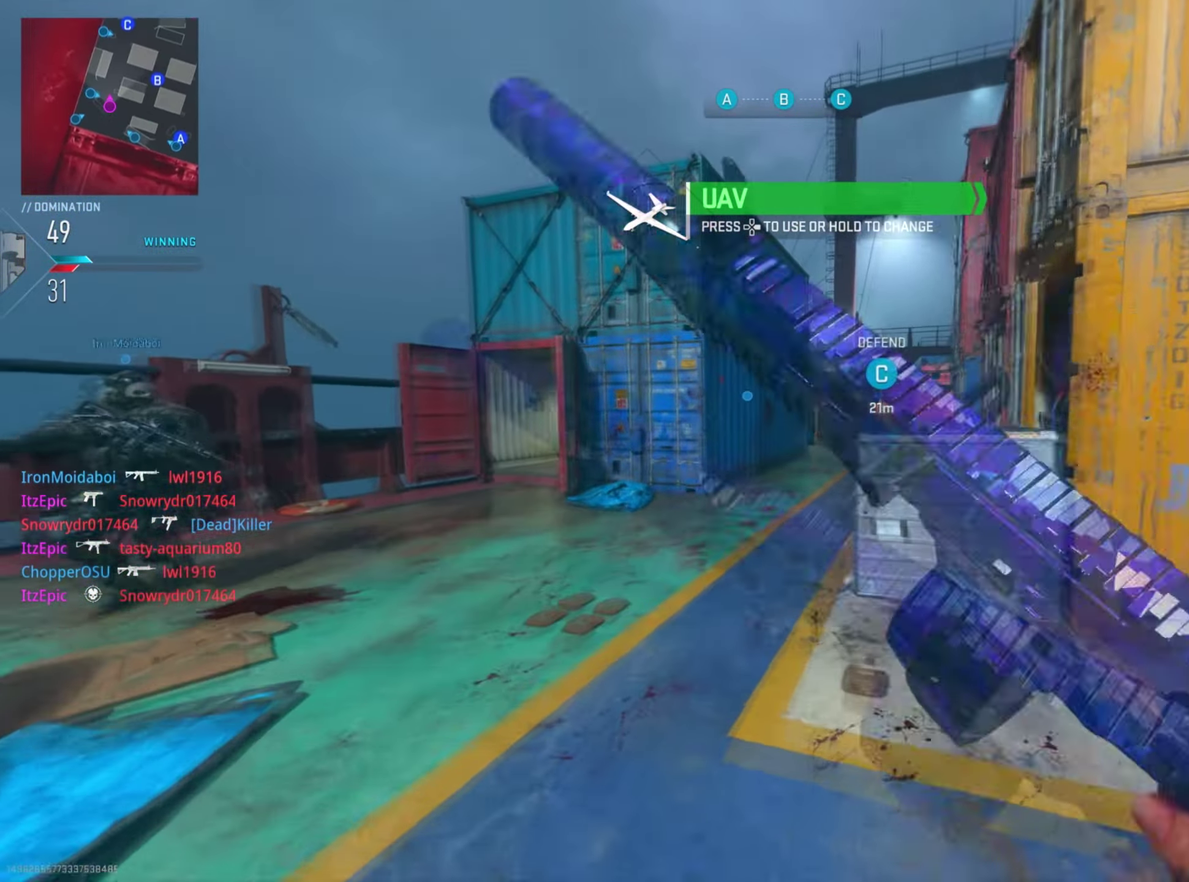
{"dt_ms": 300, "buttons": [], "left_stick": "center", "right_stick": "right", "button_events": [[50, "TRIANGLE", "up"]]}
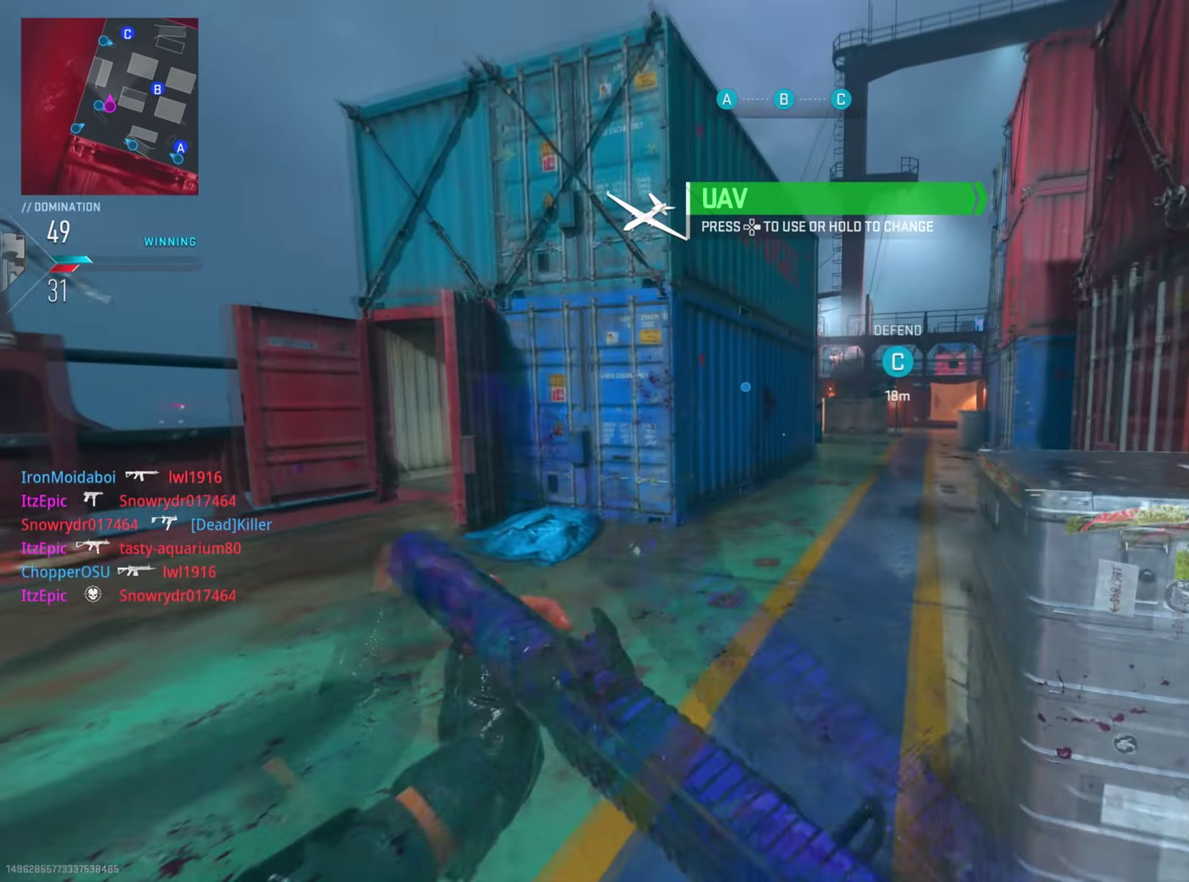
{"dt_ms": 501, "buttons": [], "left_stick": "right", "right_stick": "center", "button_events": [[150, "DPAD_RIGHT", "down"], [384, "DPAD_RIGHT", "up"]]}
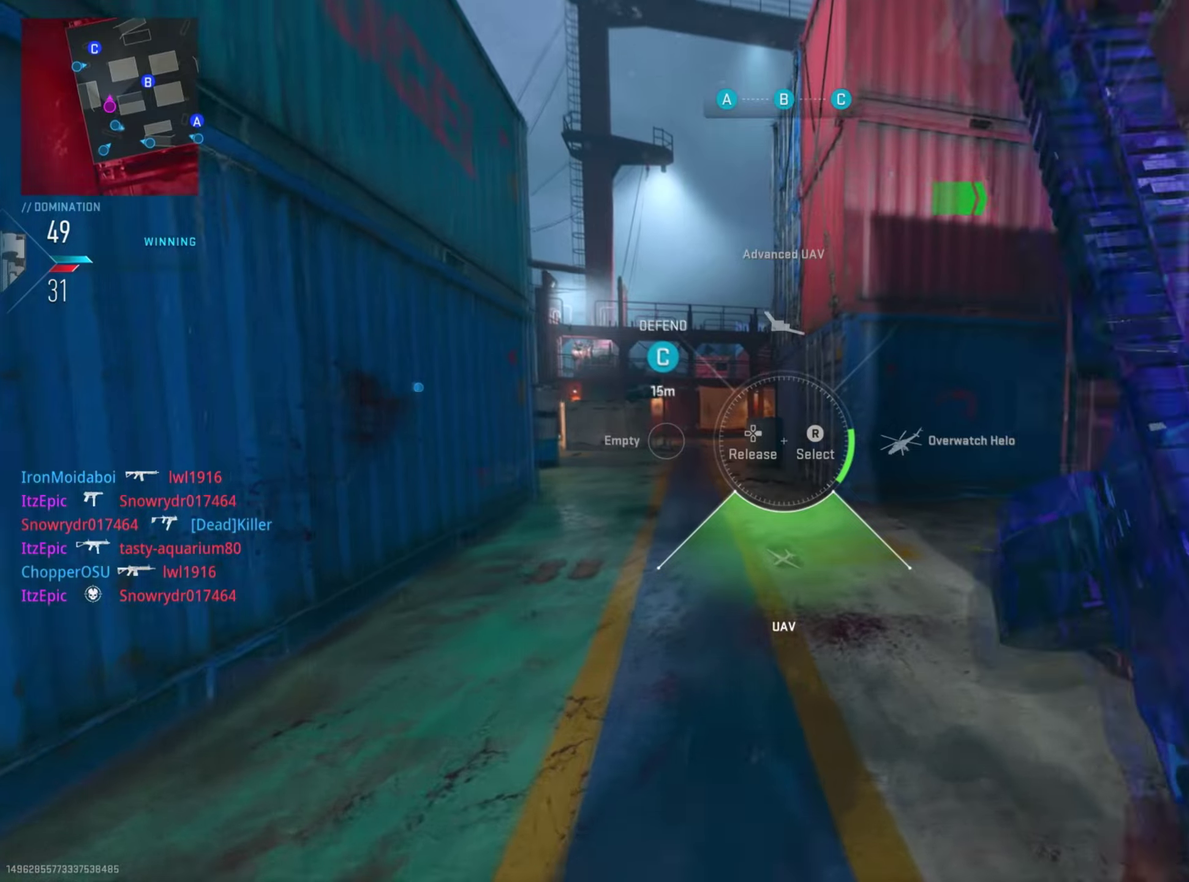
{"dt_ms": 500, "buttons": [], "left_stick": "right", "right_stick": "center", "button_events": []}
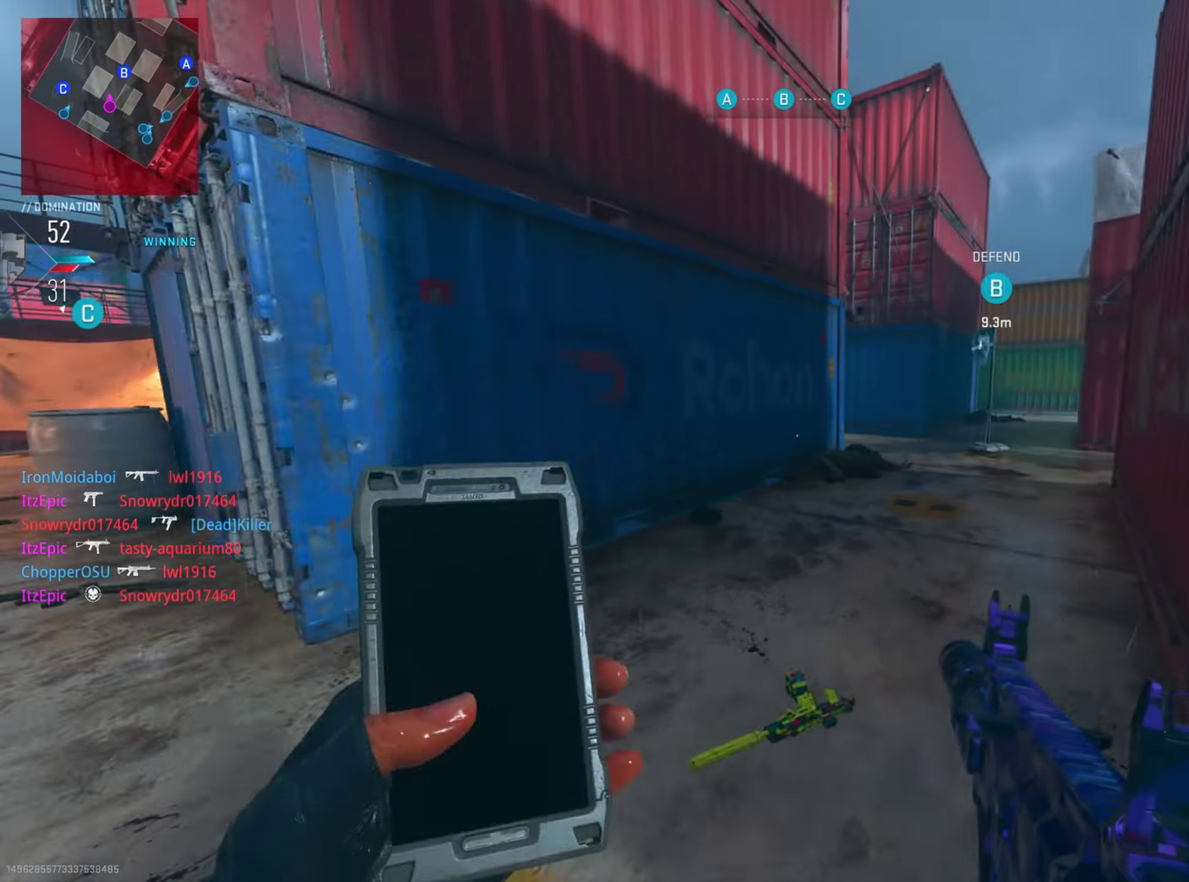
{"dt_ms": 501, "buttons": [], "left_stick": "right", "right_stick": "center", "button_events": []}
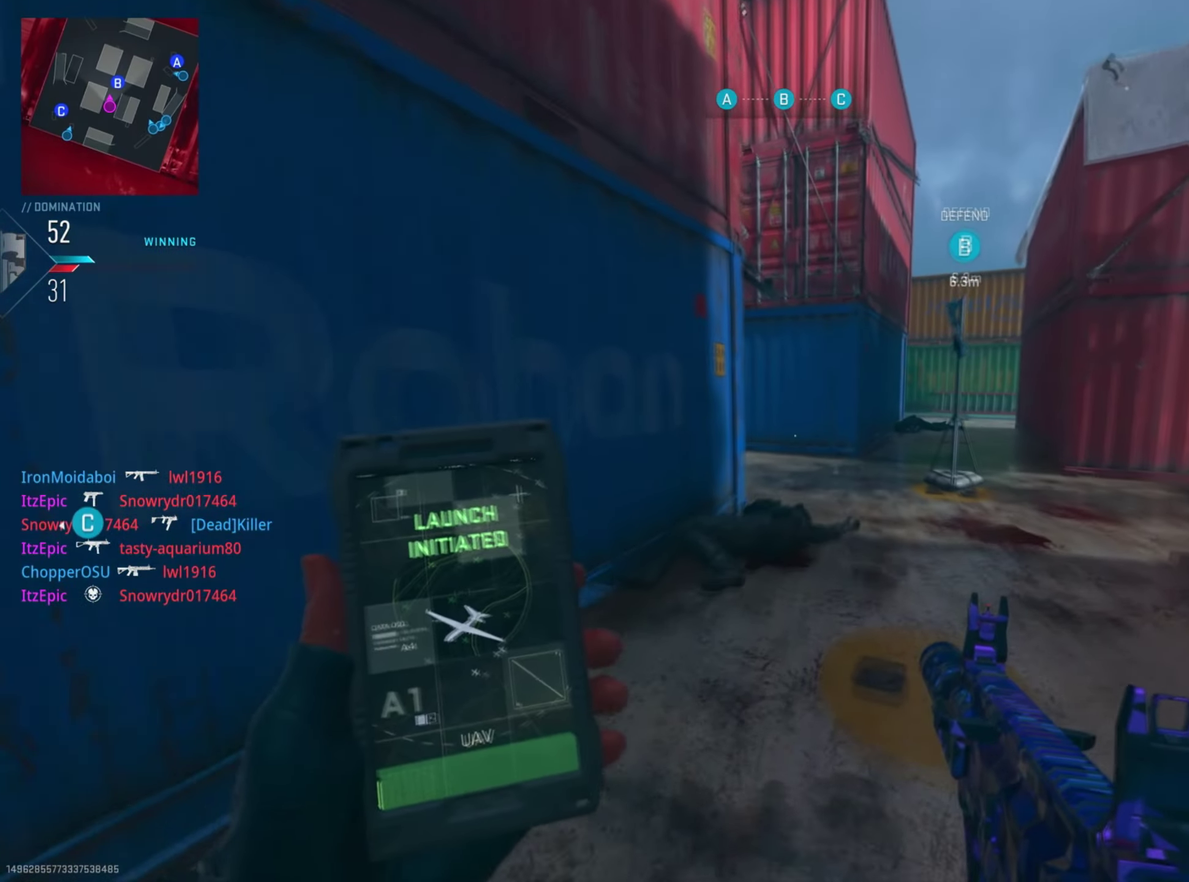
{"dt_ms": 500, "buttons": [], "left_stick": "right", "right_stick": "left", "button_events": []}
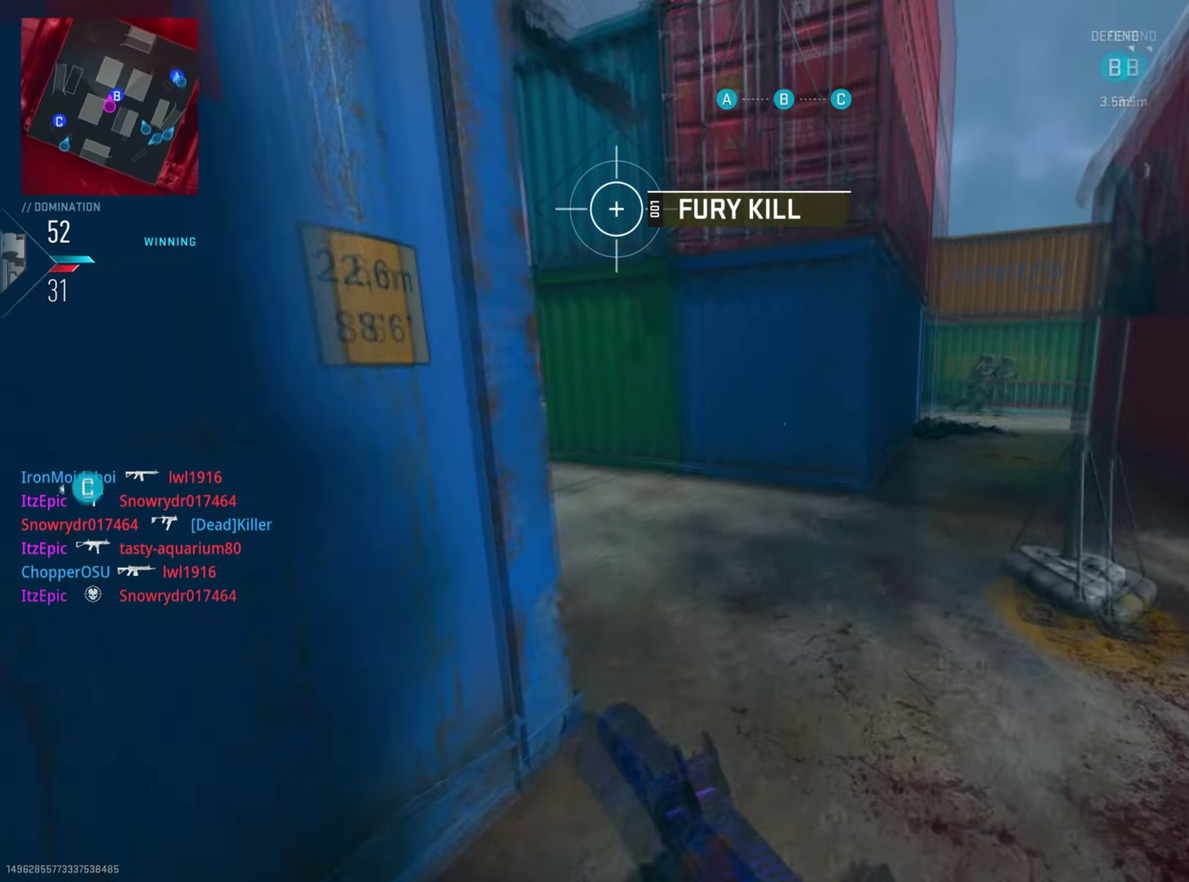
{"dt_ms": 301, "buttons": ["R1"], "left_stick": "down-right", "right_stick": "right", "button_events": [[217, "R1", "down"]]}
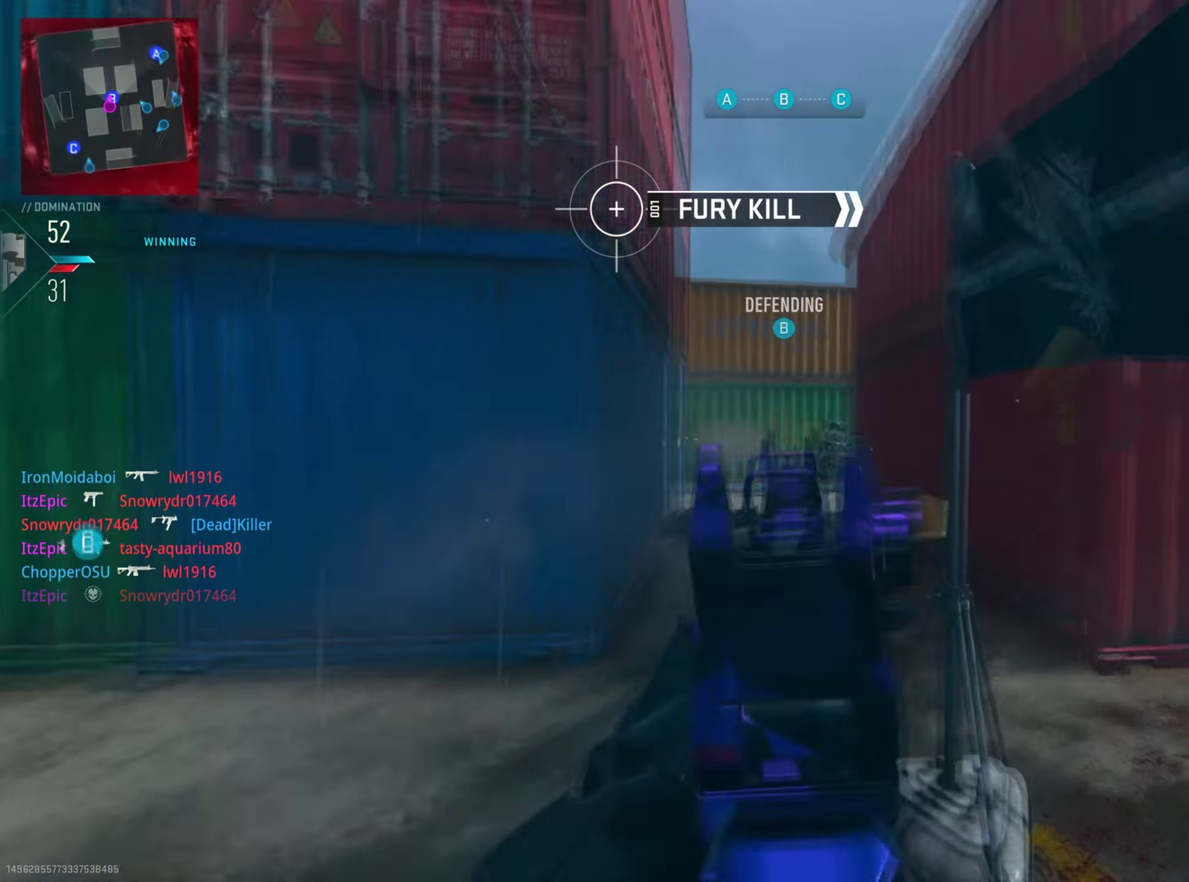
{"dt_ms": 800, "buttons": [], "left_stick": "left", "right_stick": "center", "button_events": [[150, "R1", "up"]]}
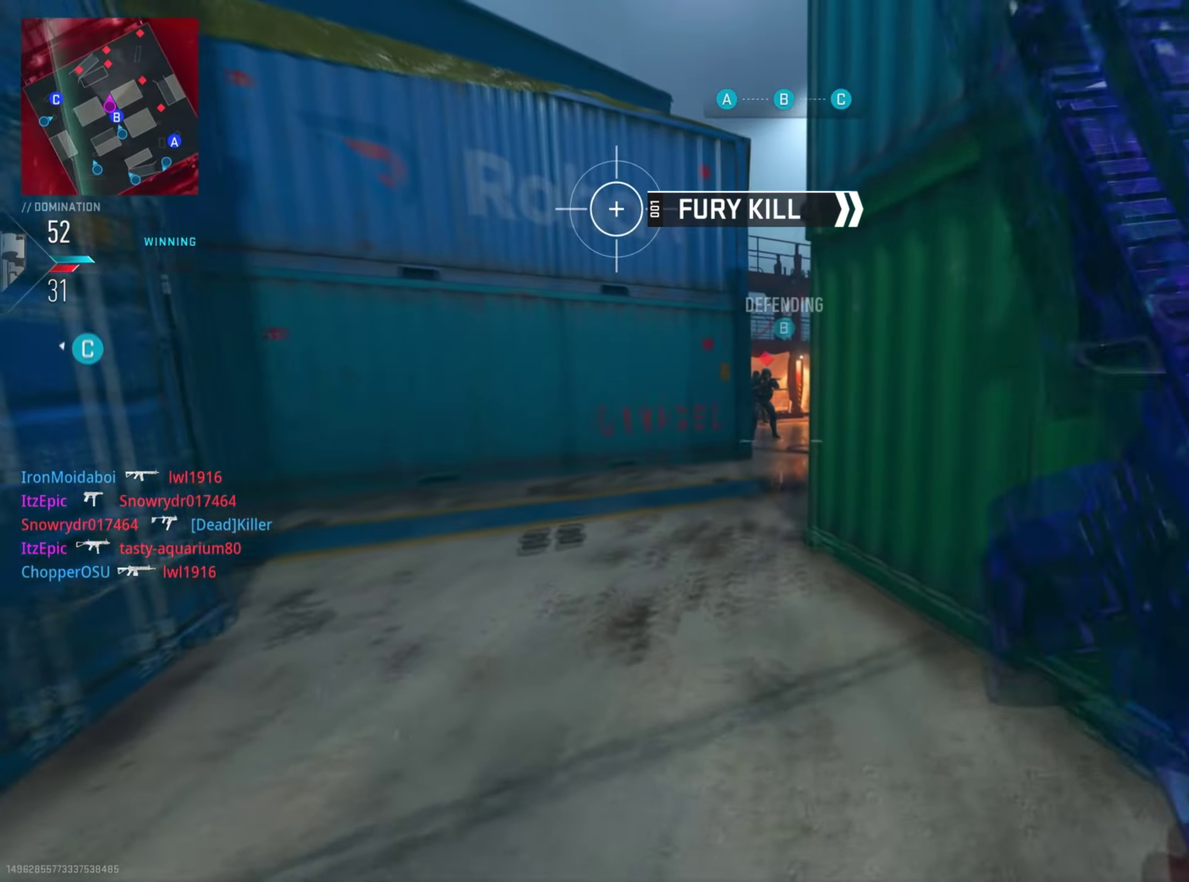
{"dt_ms": 401, "buttons": ["R1"], "left_stick": "right", "right_stick": "up", "button_events": [[100, "R1", "down"]]}
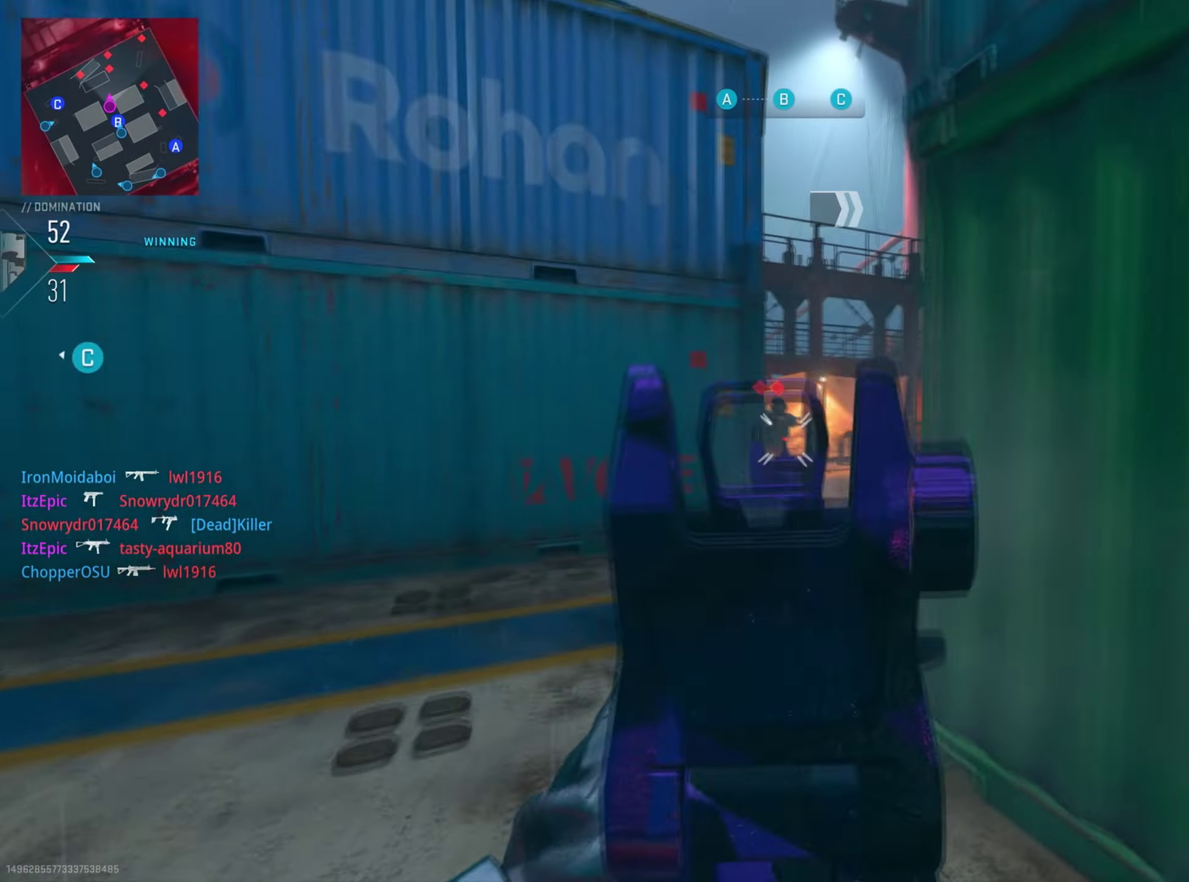
{"dt_ms": 700, "buttons": ["R1"], "left_stick": "right", "right_stick": "down", "button_events": []}
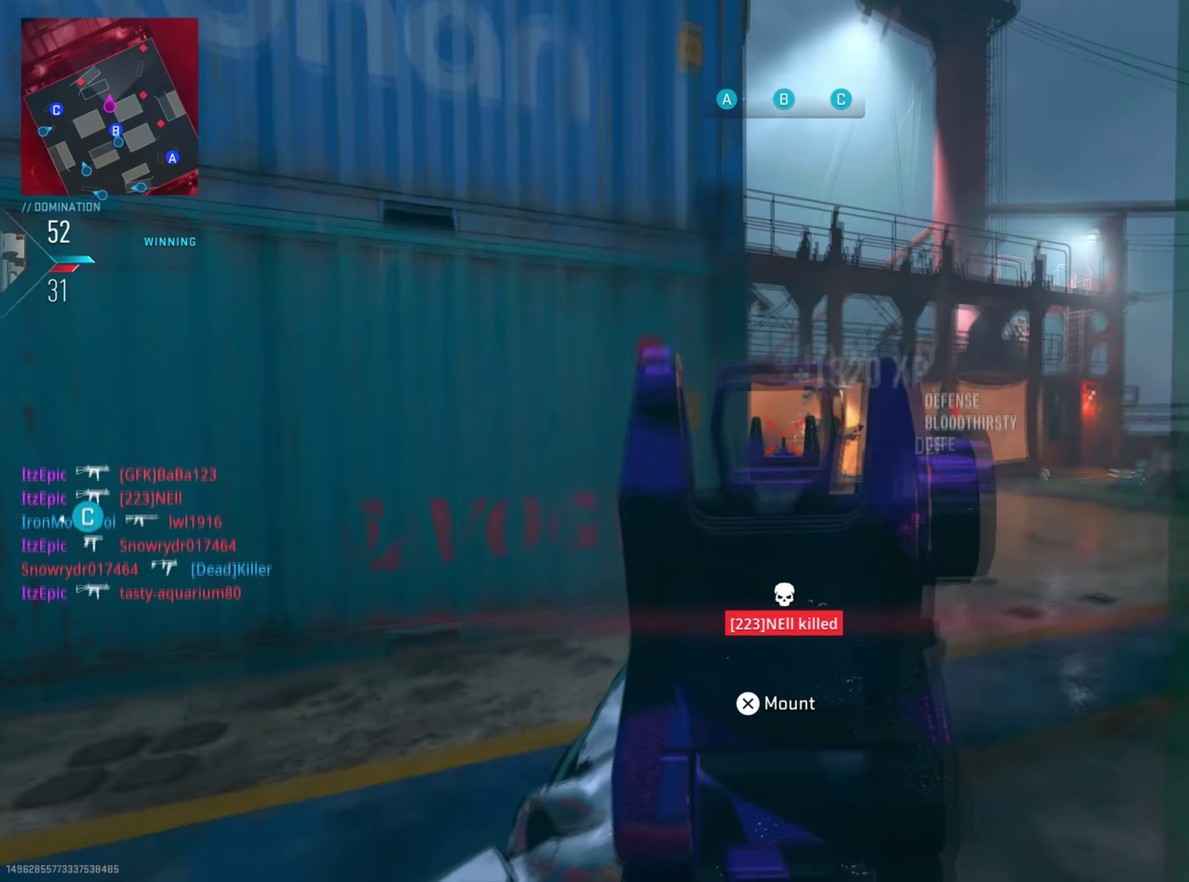
{"dt_ms": 301, "buttons": ["R1"], "left_stick": "center", "right_stick": "up-right", "button_events": []}
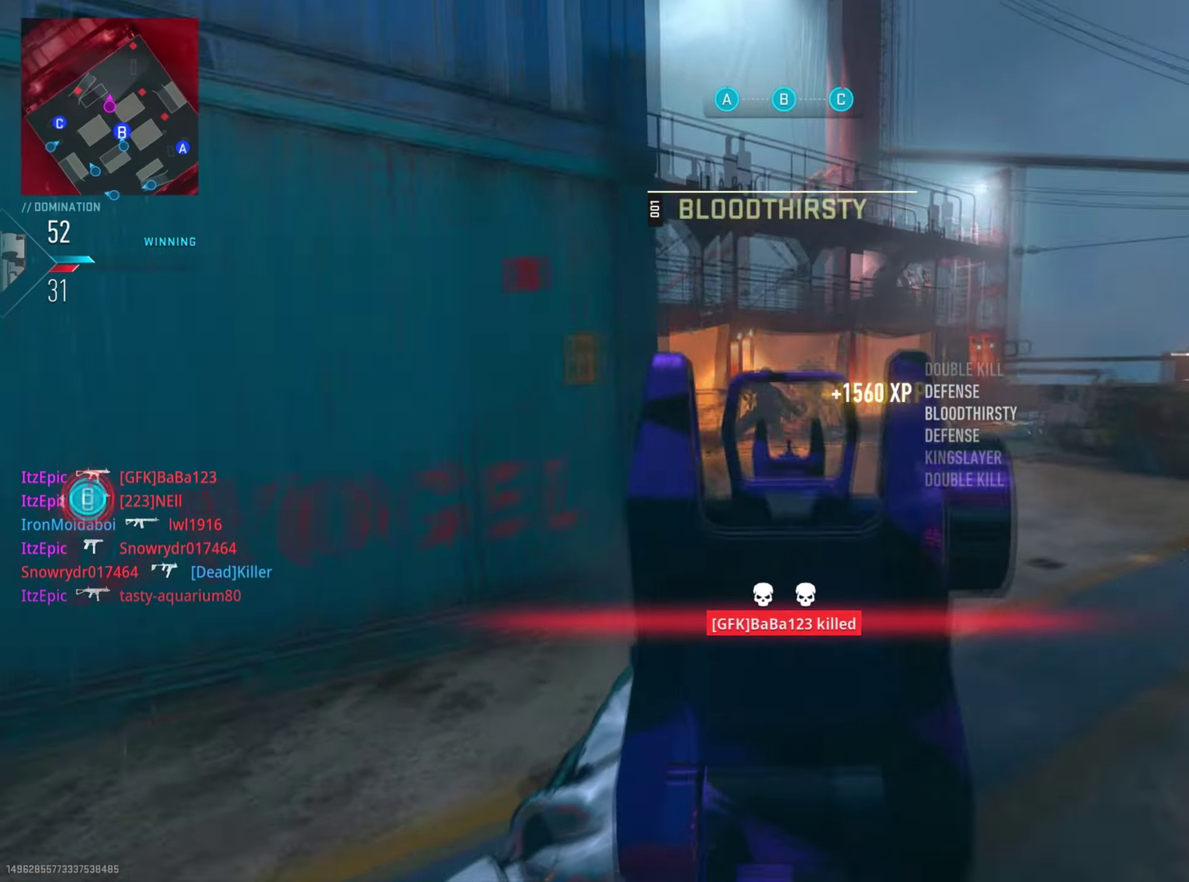
{"dt_ms": 500, "buttons": ["R1"], "left_stick": "right", "right_stick": "left", "button_events": []}
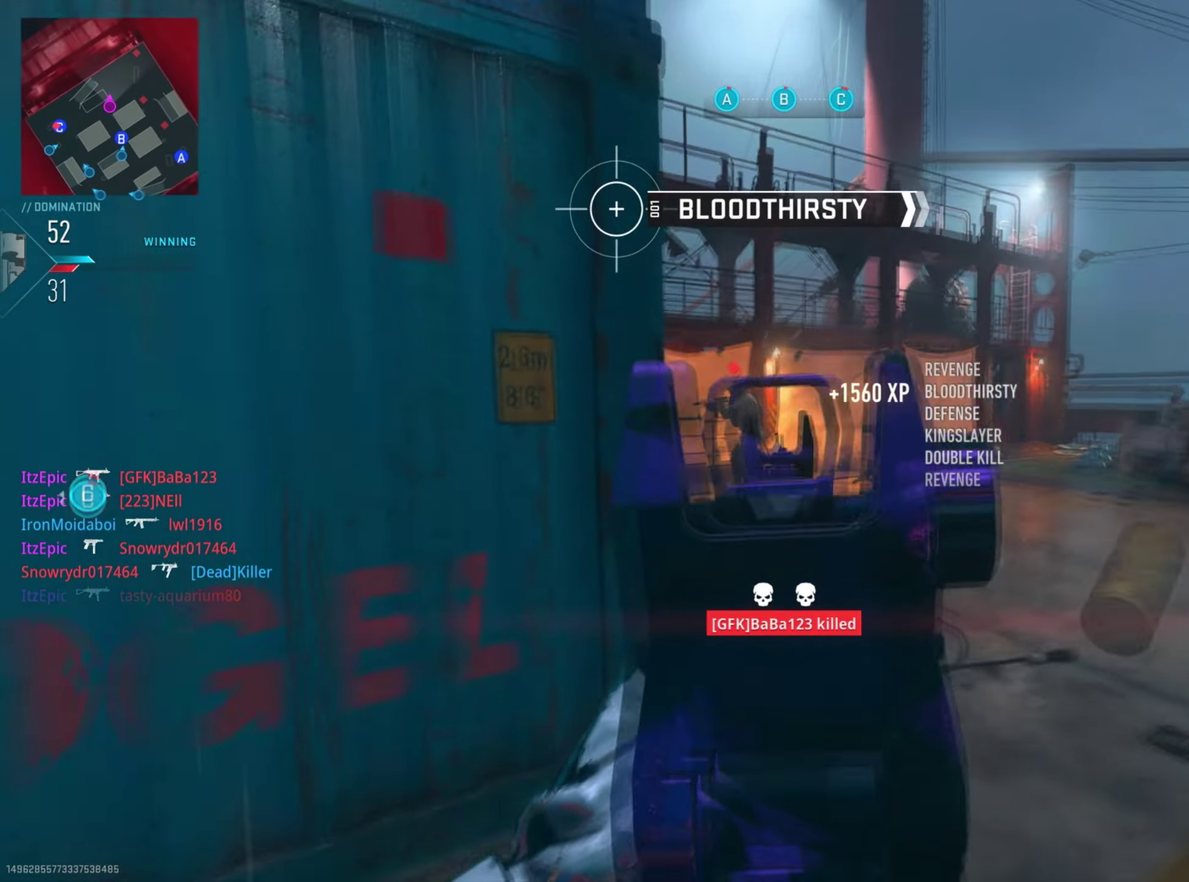
{"dt_ms": 501, "buttons": ["R1"], "left_stick": "down-left", "right_stick": "right", "button_events": []}
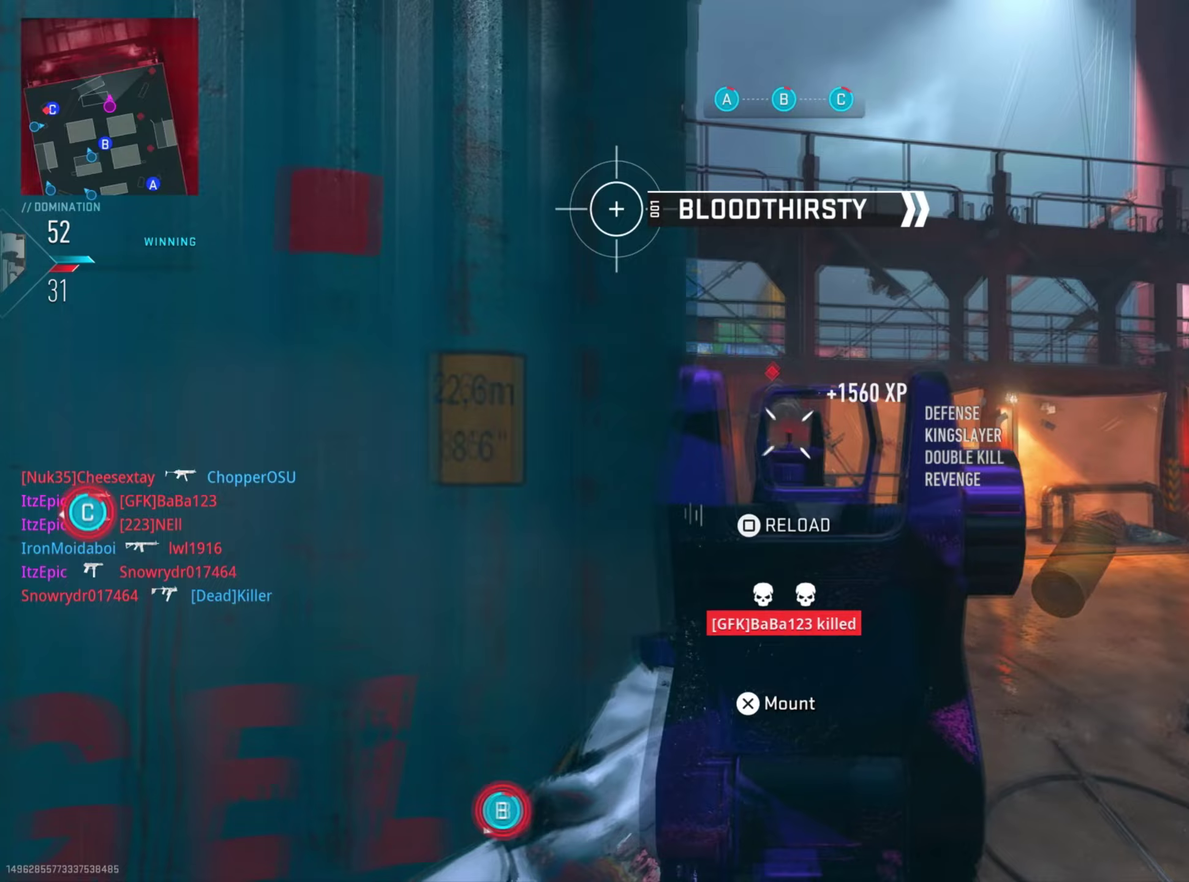
{"dt_ms": 284, "buttons": ["SQUARE"], "left_stick": "down", "right_stick": "center", "button_events": [[267, "SQUARE", "down"], [284, "R1", "up"]]}
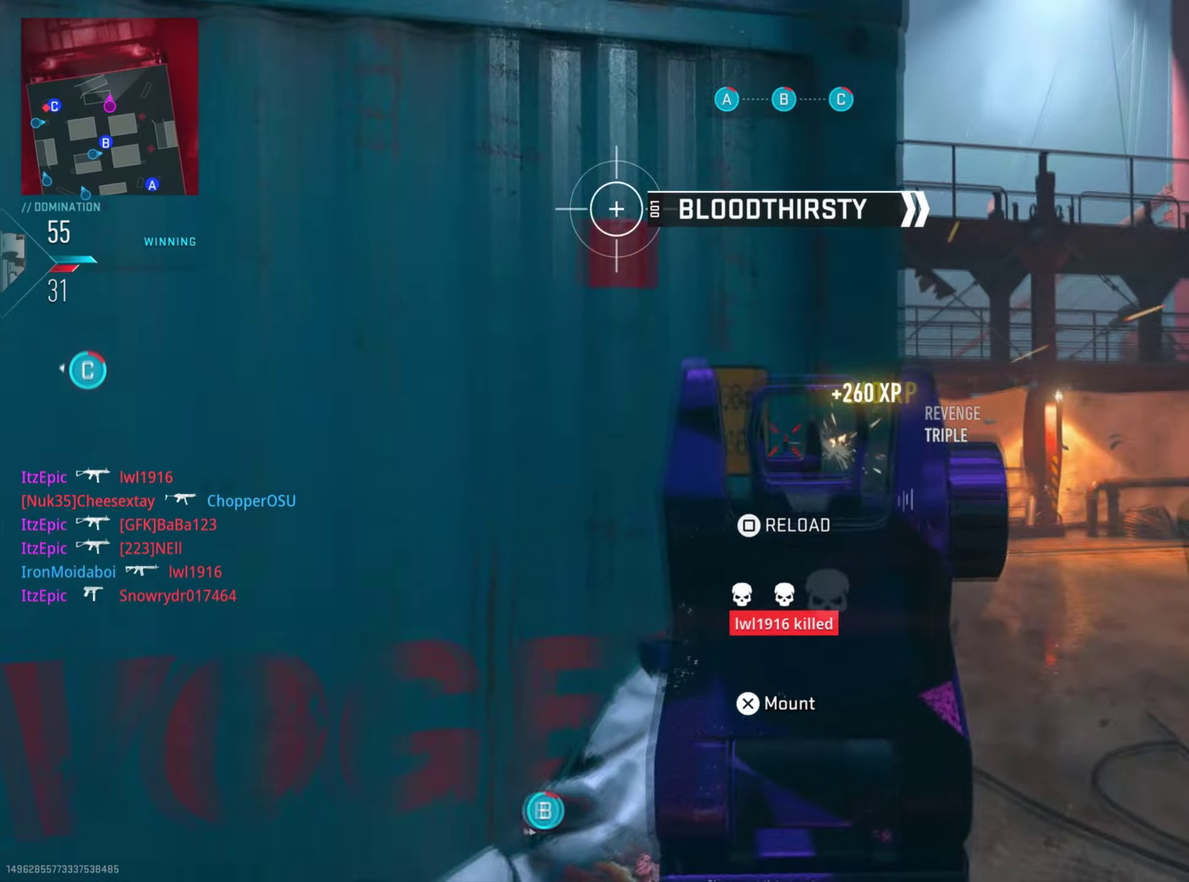
{"dt_ms": 800, "buttons": [], "left_stick": "center", "right_stick": "left", "button_events": [[116, "SQUARE", "up"]]}
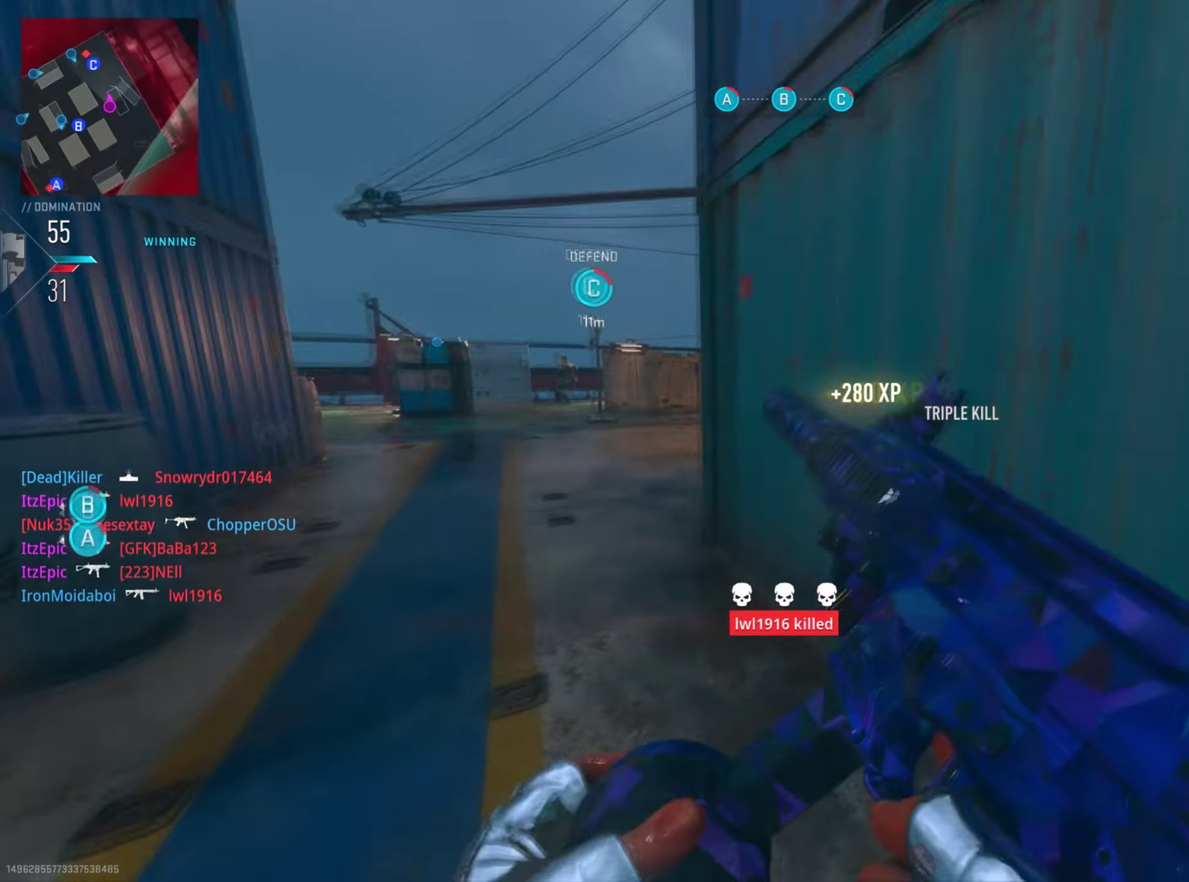
{"dt_ms": 401, "buttons": [], "left_stick": "right", "right_stick": "up-left", "button_events": []}
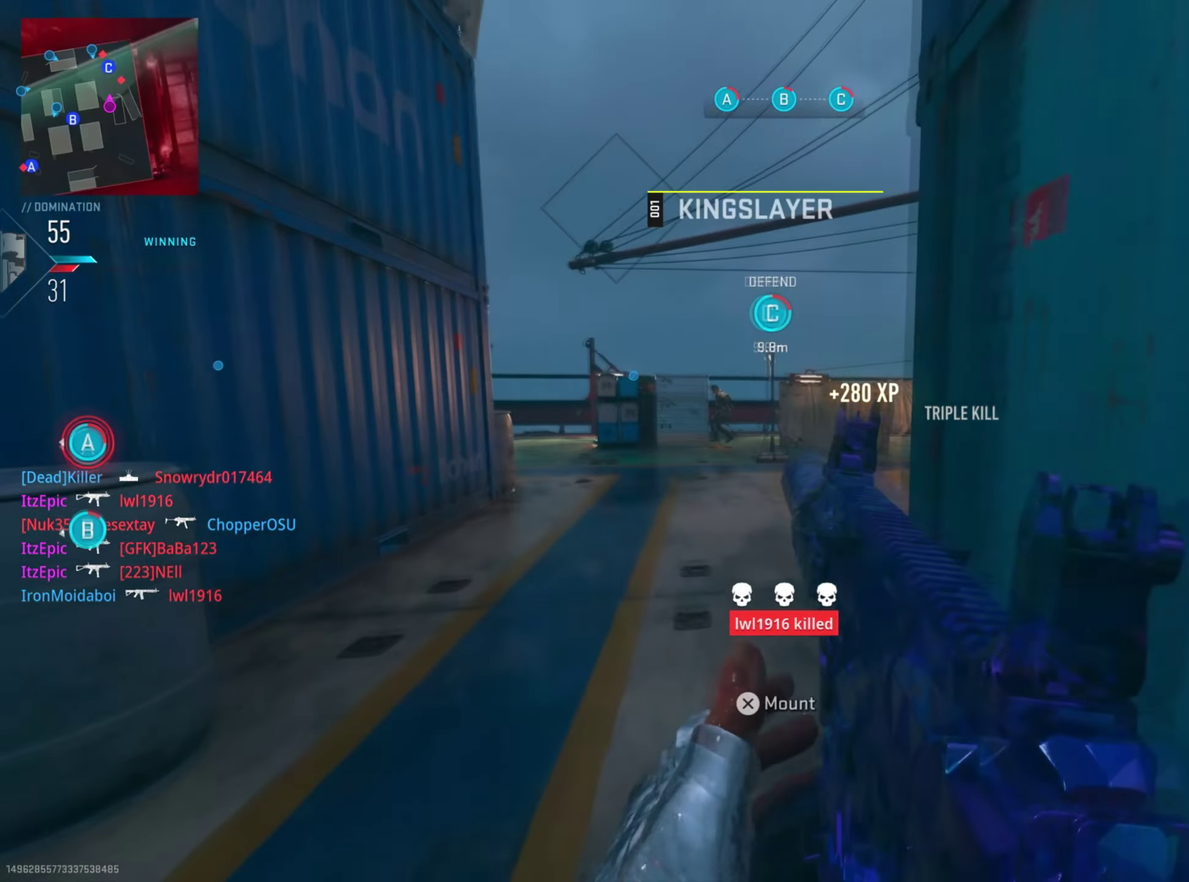
{"dt_ms": 500, "buttons": ["R1"], "left_stick": "right", "right_stick": "left", "button_events": [[267, "R1", "down"]]}